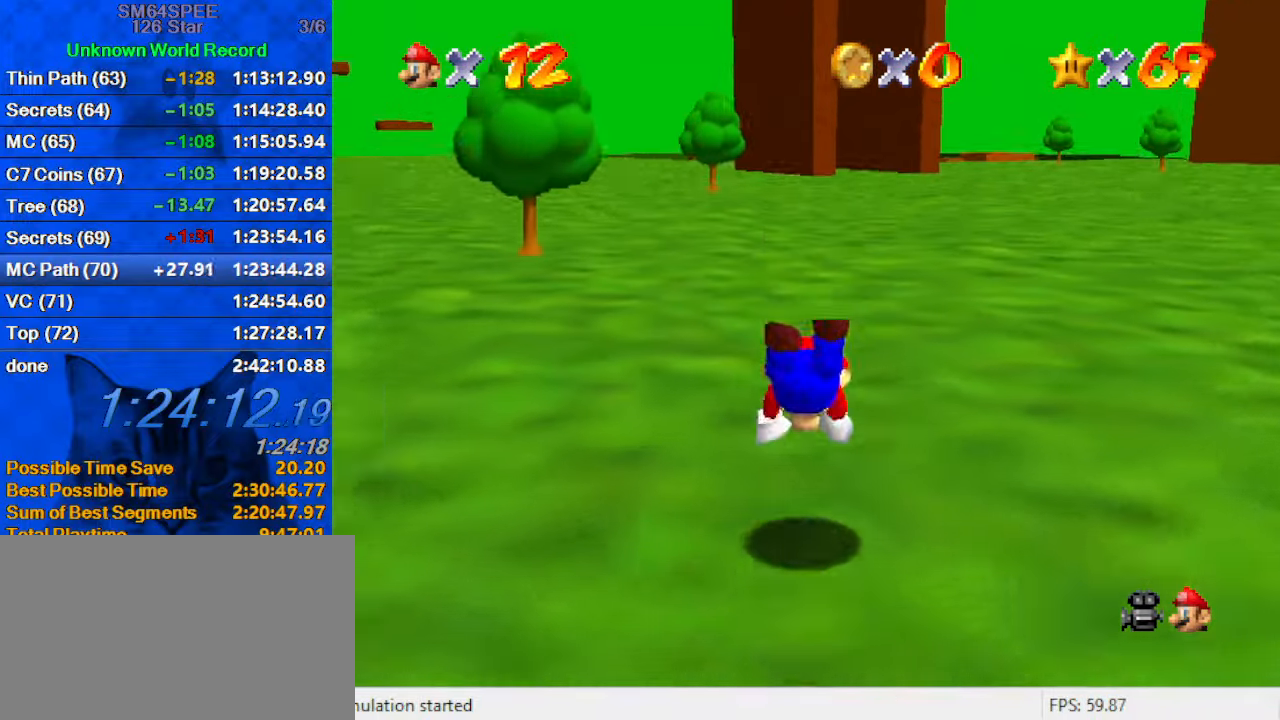
Gameplay with keyboard; each line is a JSON object with the keys held at the frame after it. "events" lists presses ("down") and releases ("up") of "a", "c", "ctrl", "d", "down", "left", "return", "right", "s", "shift", "up", "w", "x" and "y" between this image and that frame as [ms after this image, input, new state], when the widget could be followed in between. No other keys are recorded. Mouse input is not recorded.
{"keys": ["up"], "events": [[100, "ctrl", "down"], [100, "shift", "down"], [266, "ctrl", "up"], [300, "shift", "up"]]}
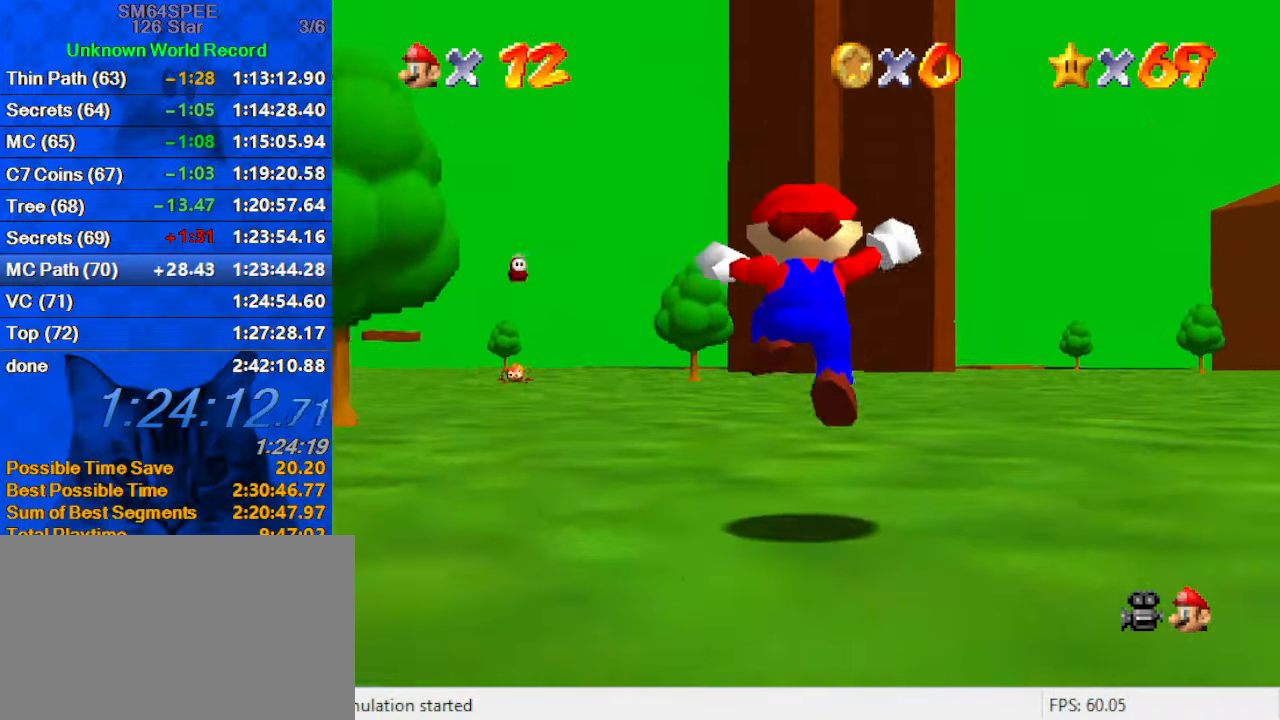
{"keys": ["up"], "events": [[133, "y", "down"], [166, "ctrl", "down"], [333, "ctrl", "up"], [333, "y", "up"]]}
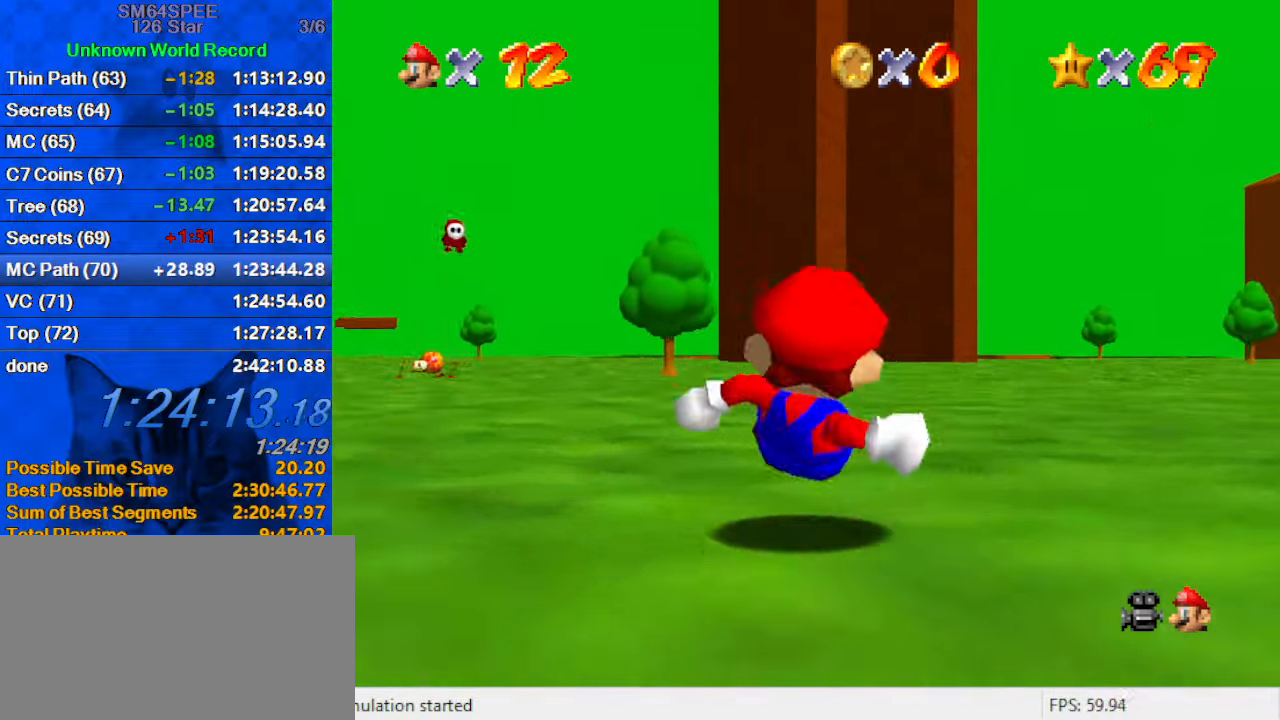
{"keys": ["ctrl", "shift", "up"], "events": [[433, "shift", "down"], [466, "ctrl", "down"]]}
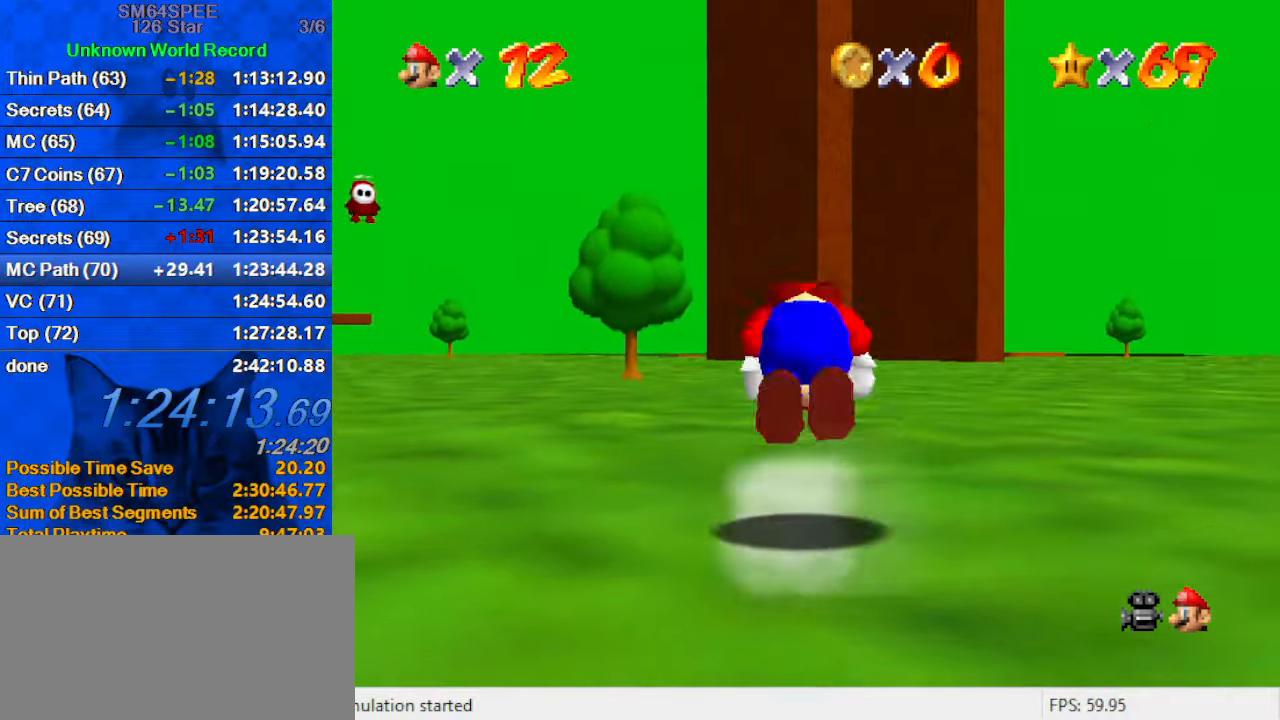
{"keys": ["up"], "events": [[100, "ctrl", "up"], [100, "shift", "up"], [200, "right", "down"], [433, "right", "up"]]}
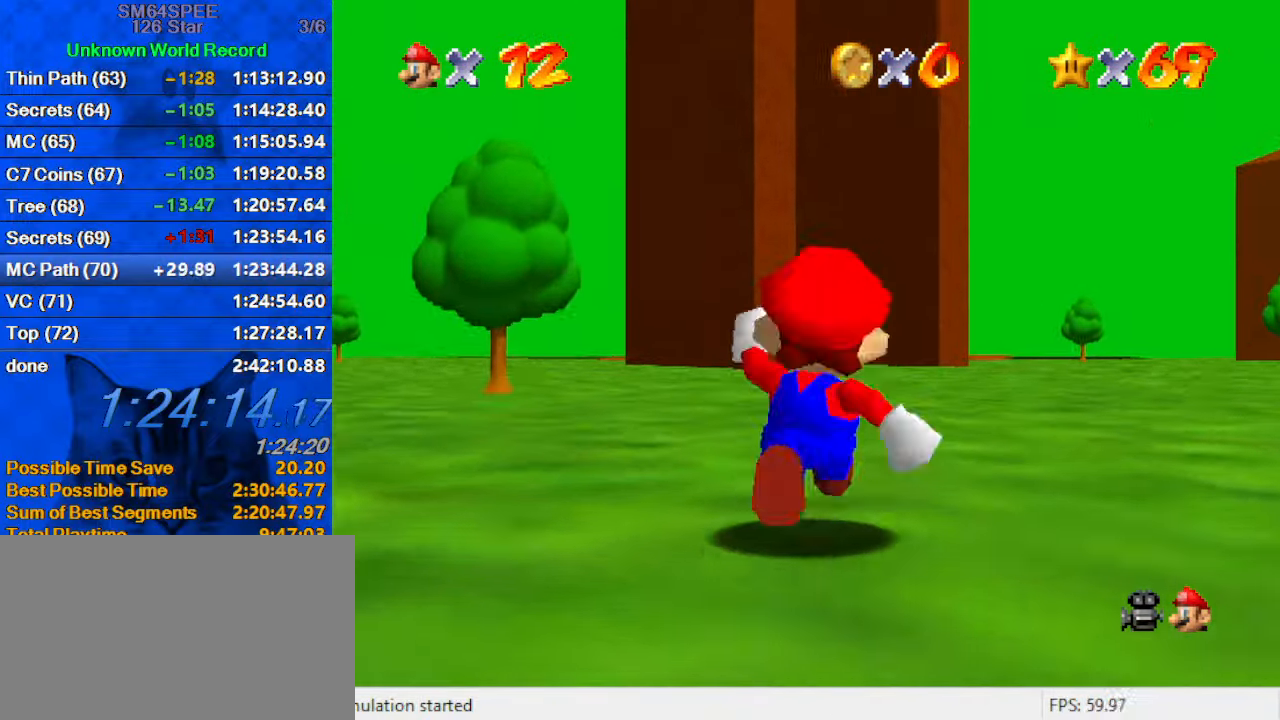
{"keys": ["ctrl", "shift", "up"], "events": [[33, "ctrl", "down"], [166, "ctrl", "up"], [400, "ctrl", "down"], [400, "shift", "down"]]}
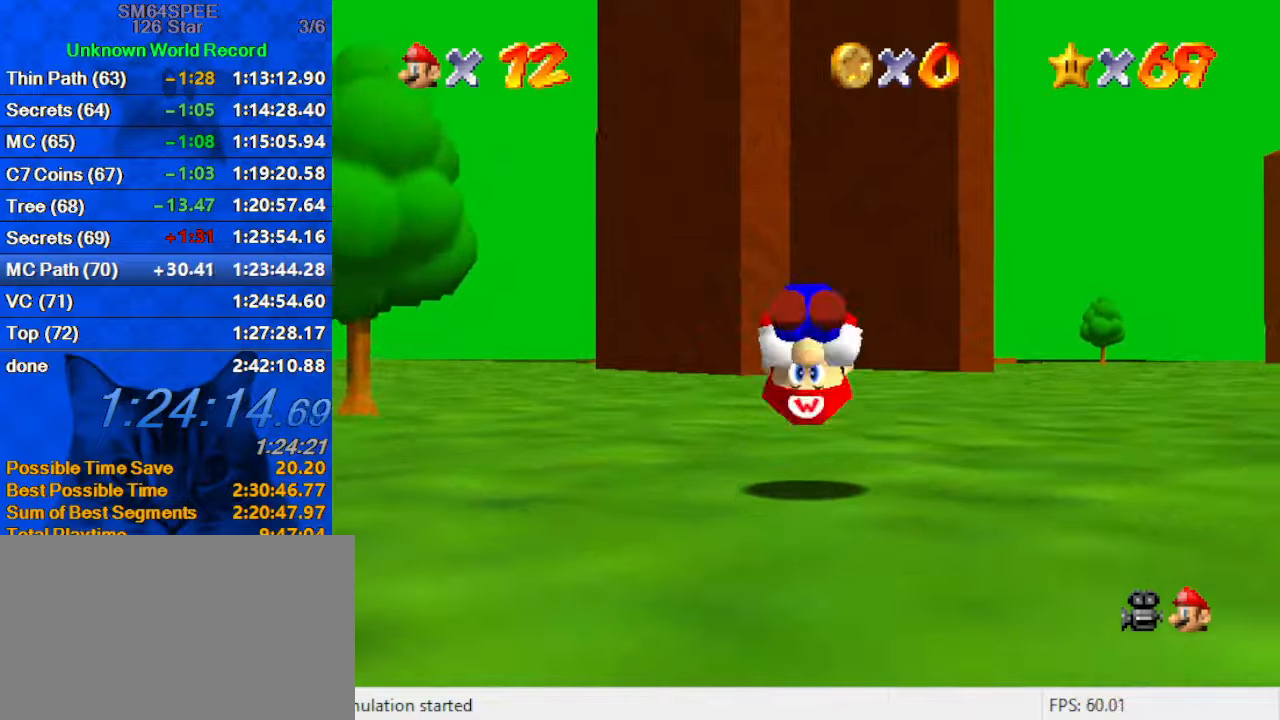
{"keys": ["ctrl", "shift", "up"], "events": [[100, "ctrl", "up"], [100, "shift", "up"], [433, "shift", "down"], [467, "ctrl", "down"]]}
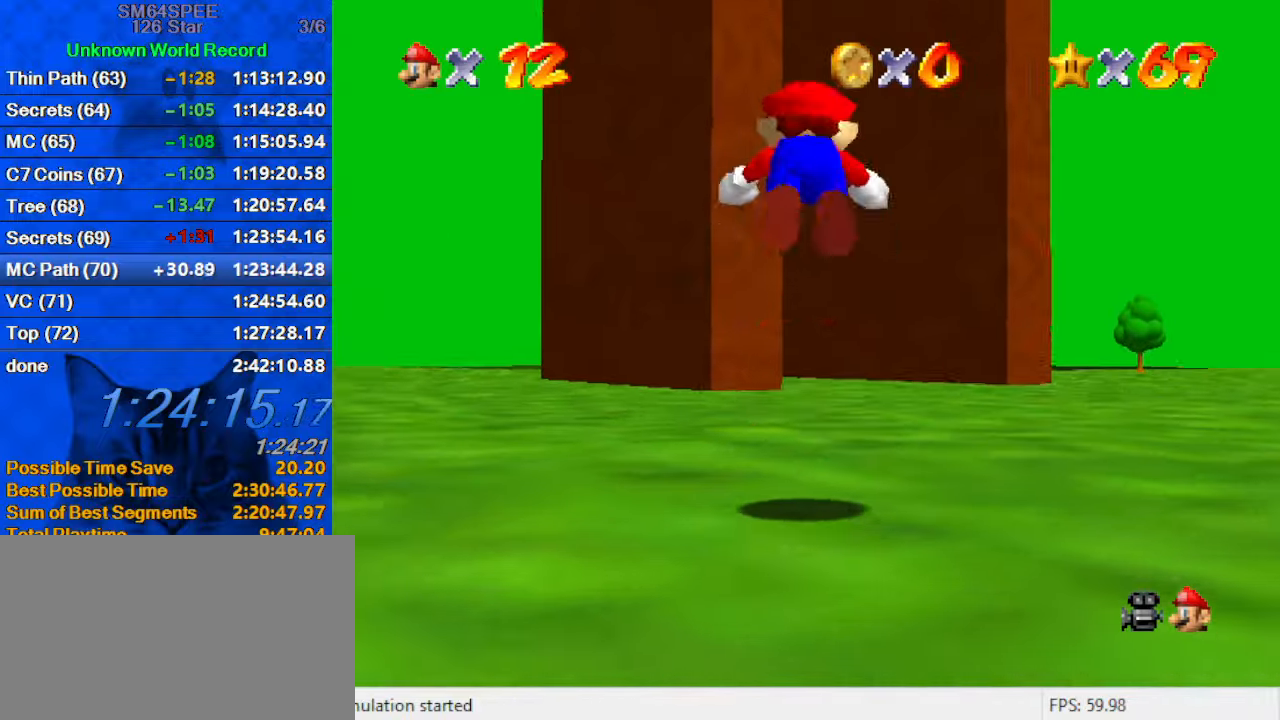
{"keys": ["up"], "events": [[100, "ctrl", "up"], [100, "shift", "up"], [300, "c", "down"], [400, "c", "up"]]}
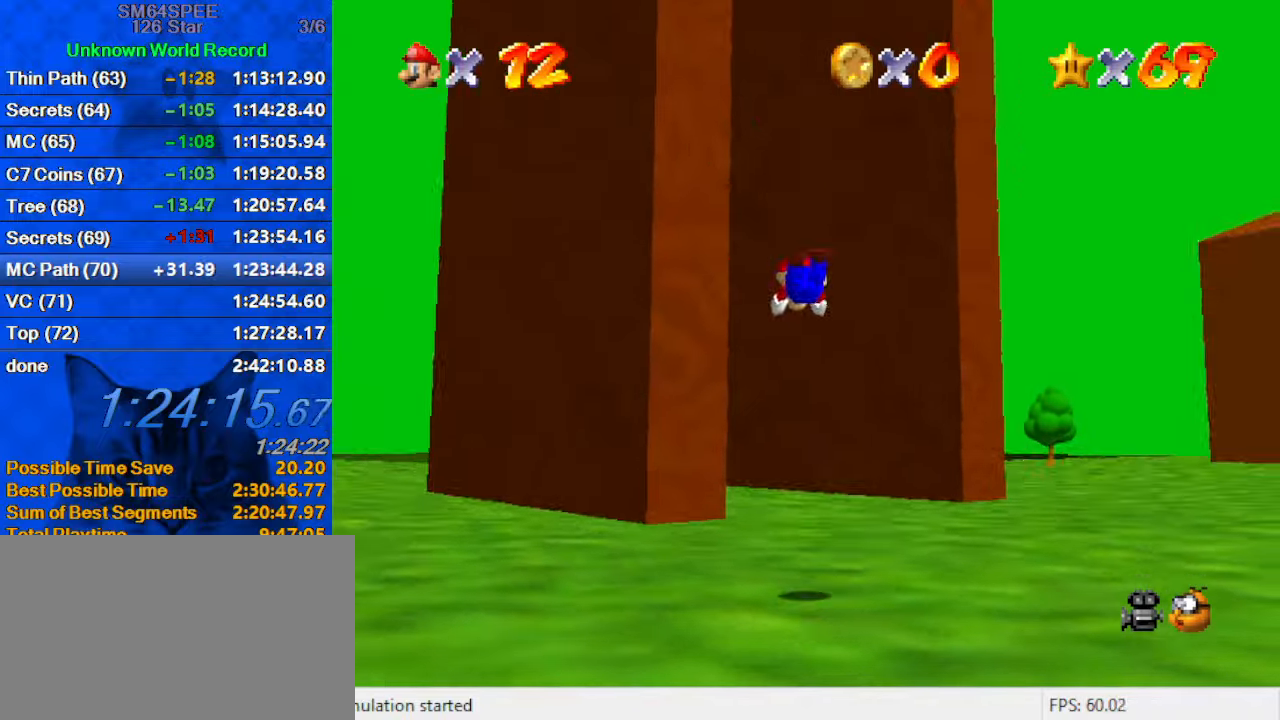
{"keys": ["ctrl", "right", "shift", "up"], "events": [[33, "d", "down"], [33, "s", "down"], [67, "right", "down"], [167, "s", "up"], [200, "d", "up"], [367, "shift", "down"], [400, "ctrl", "down"]]}
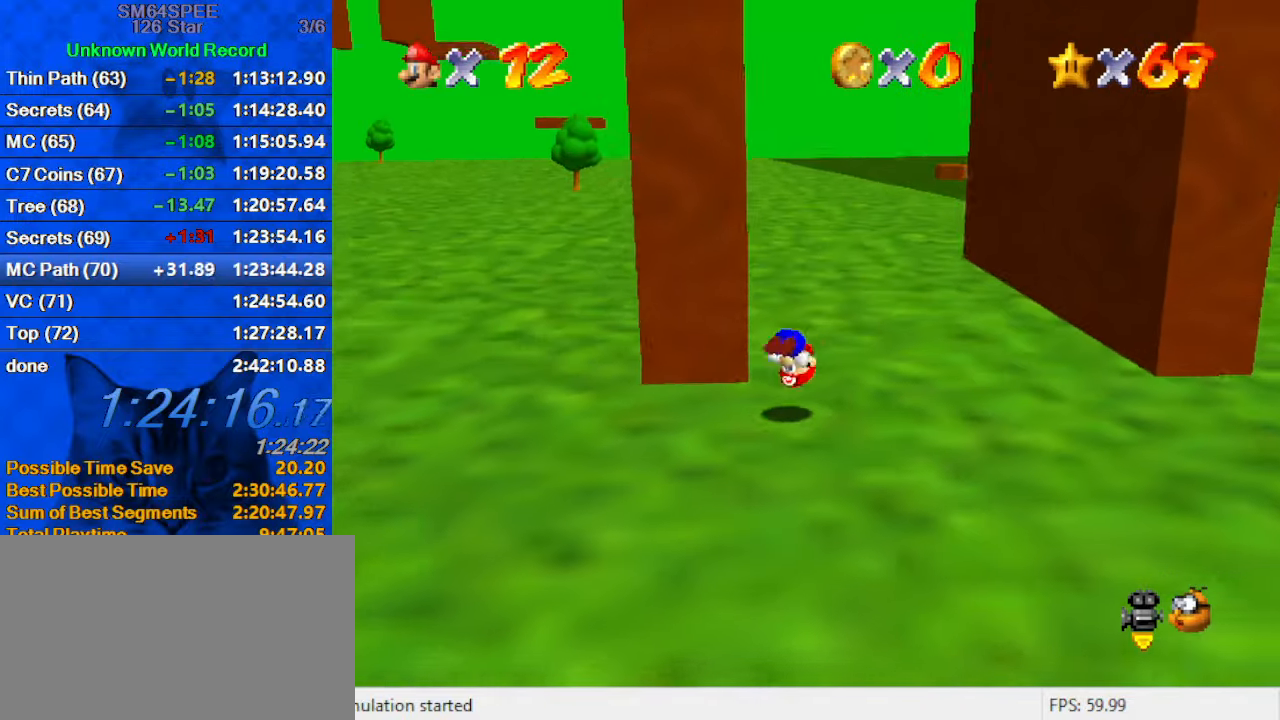
{"keys": ["right", "up"], "events": [[133, "ctrl", "up"], [167, "shift", "up"]]}
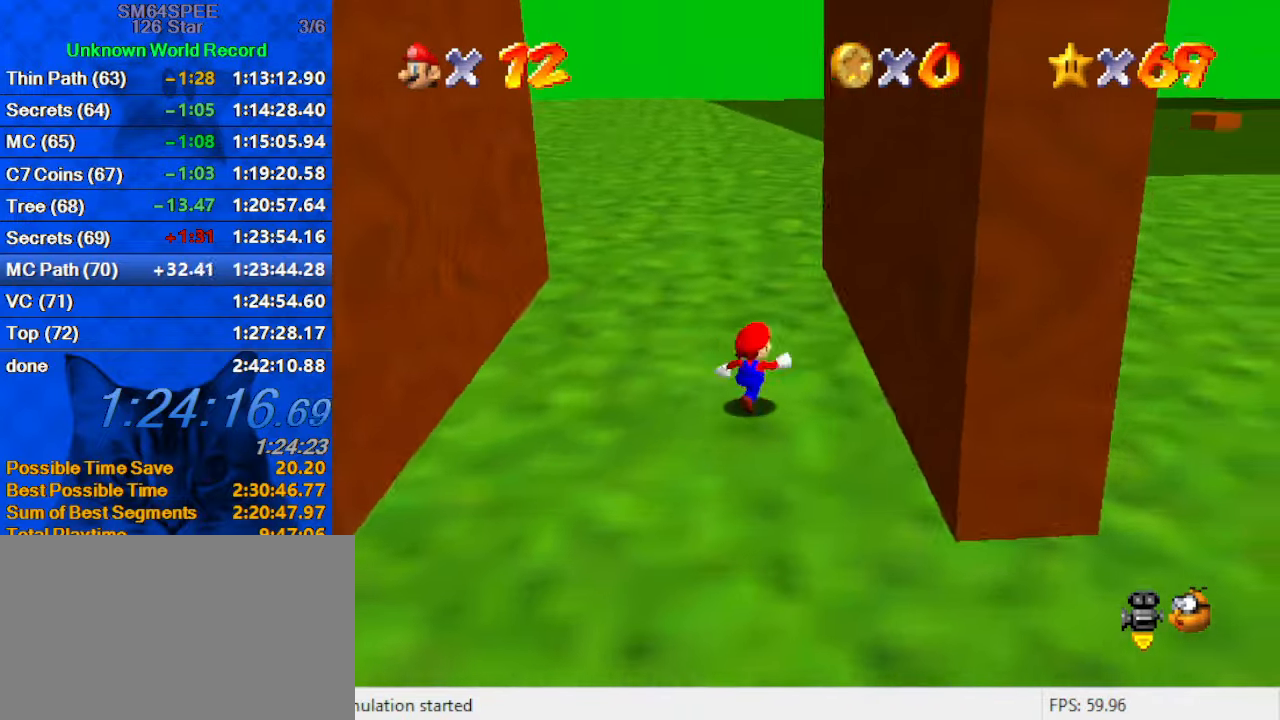
{"keys": ["left"], "events": [[67, "right", "up"], [100, "left", "down"], [233, "up", "up"]]}
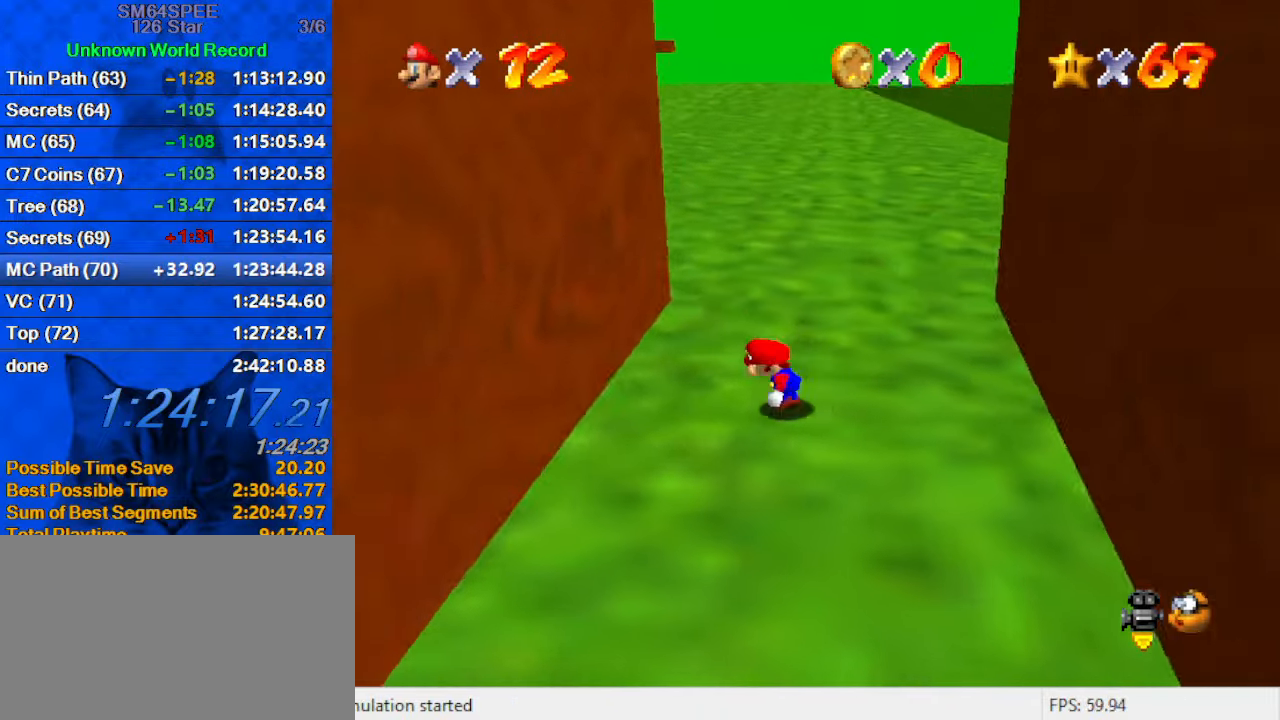
{"keys": ["right", "shift"], "events": [[33, "y", "down"], [67, "shift", "down"], [167, "right", "down"], [167, "shift", "up"], [167, "y", "up"], [200, "left", "up"], [267, "shift", "down"]]}
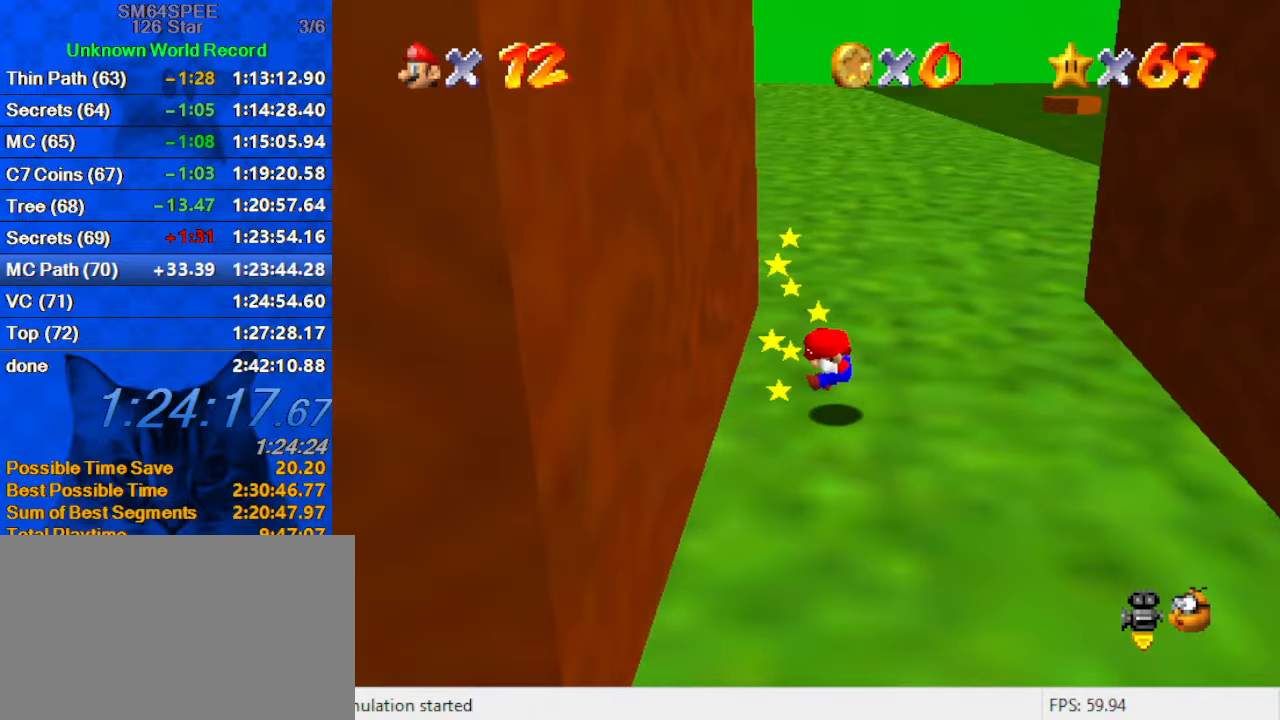
{"keys": [], "events": [[267, "right", "up"], [267, "shift", "up"]]}
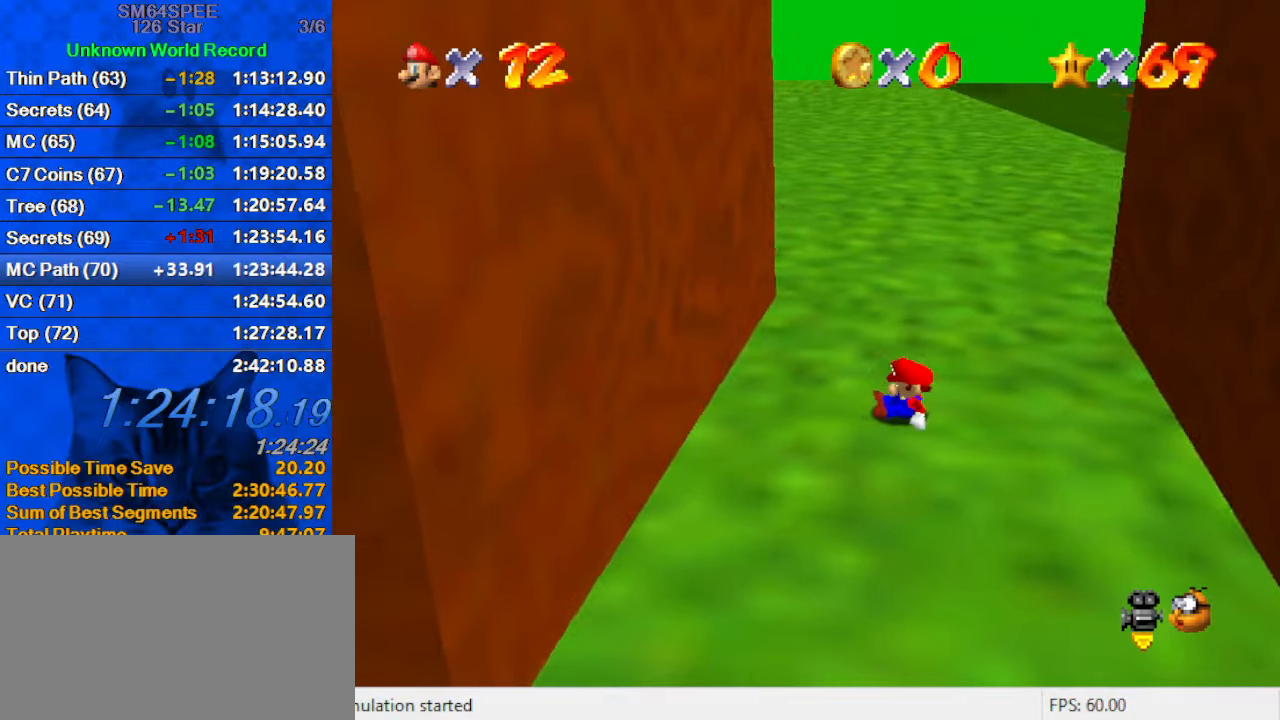
{"keys": ["left", "s"], "events": [[100, "c", "down"], [133, "left", "down"], [200, "c", "up"], [267, "c", "down"], [433, "c", "up"], [467, "s", "down"]]}
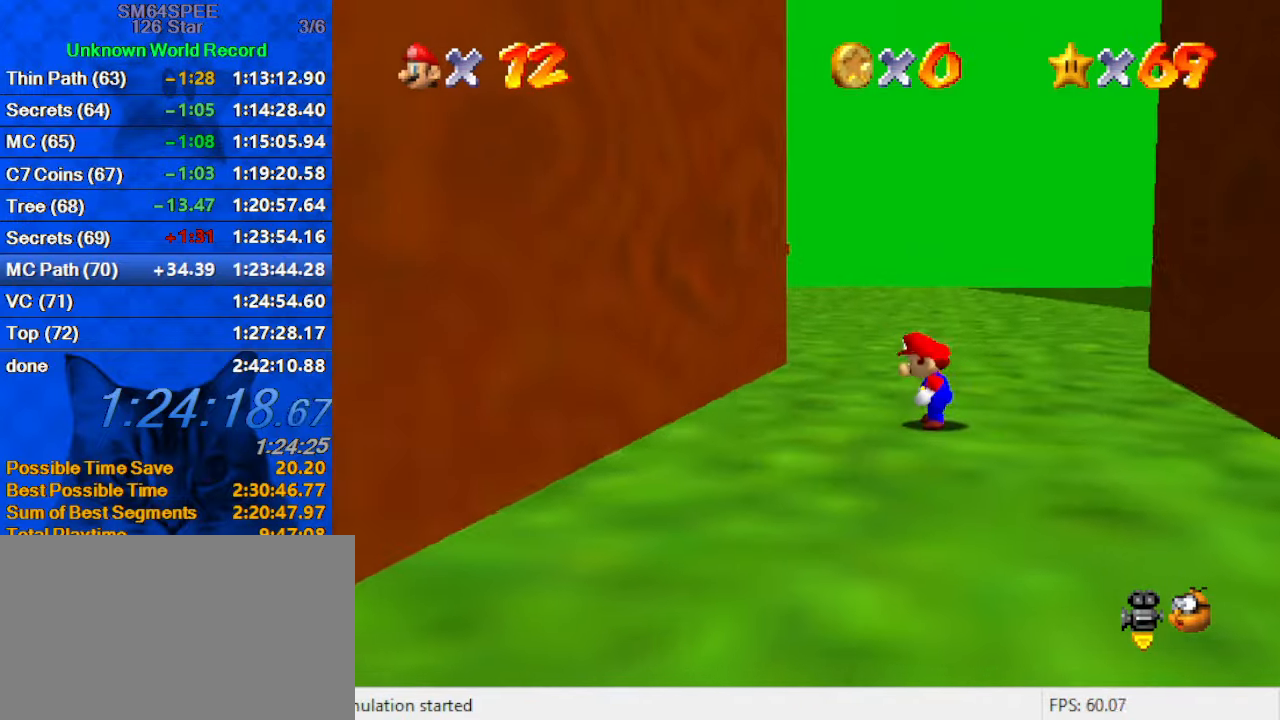
{"keys": ["left"], "events": [[67, "s", "up"], [233, "down", "down"], [400, "down", "up"]]}
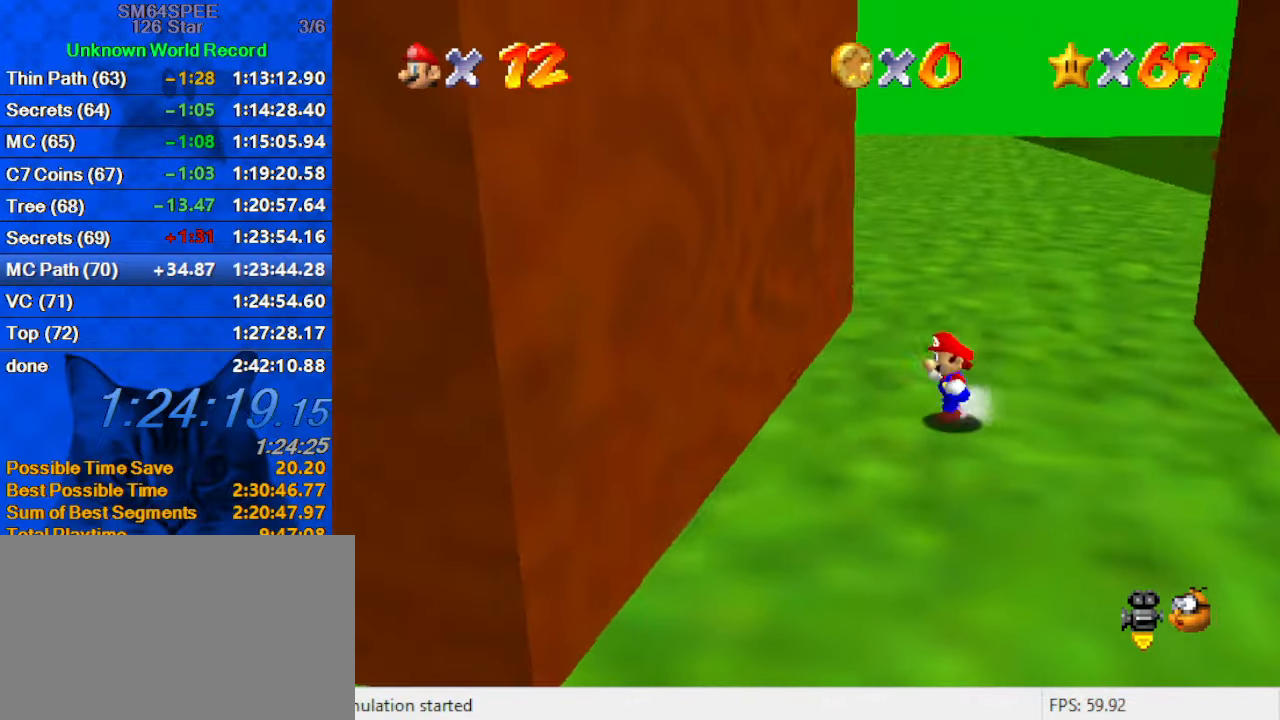
{"keys": ["left", "right"], "events": [[67, "up", "down"], [167, "left", "up"], [299, "right", "down"], [399, "up", "up"], [499, "left", "down"]]}
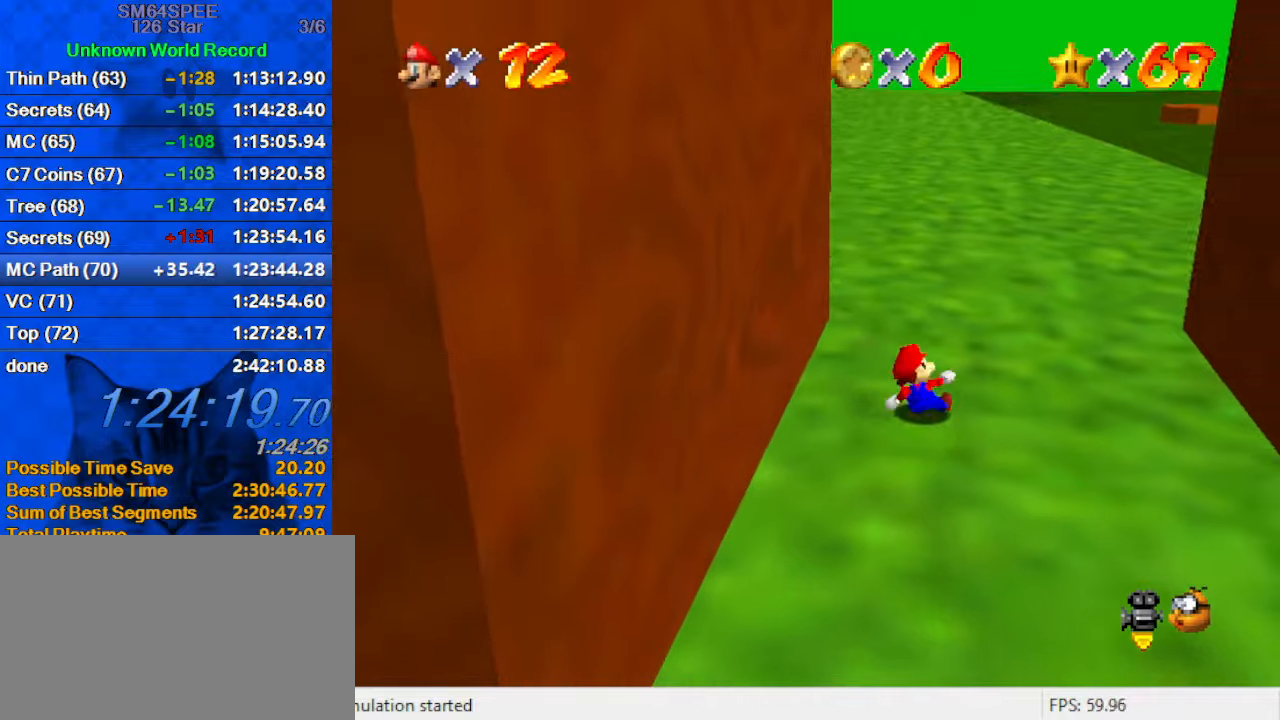
{"keys": ["left", "right"], "events": [[34, "right", "up"], [100, "shift", "down"], [400, "shift", "up"], [500, "right", "down"]]}
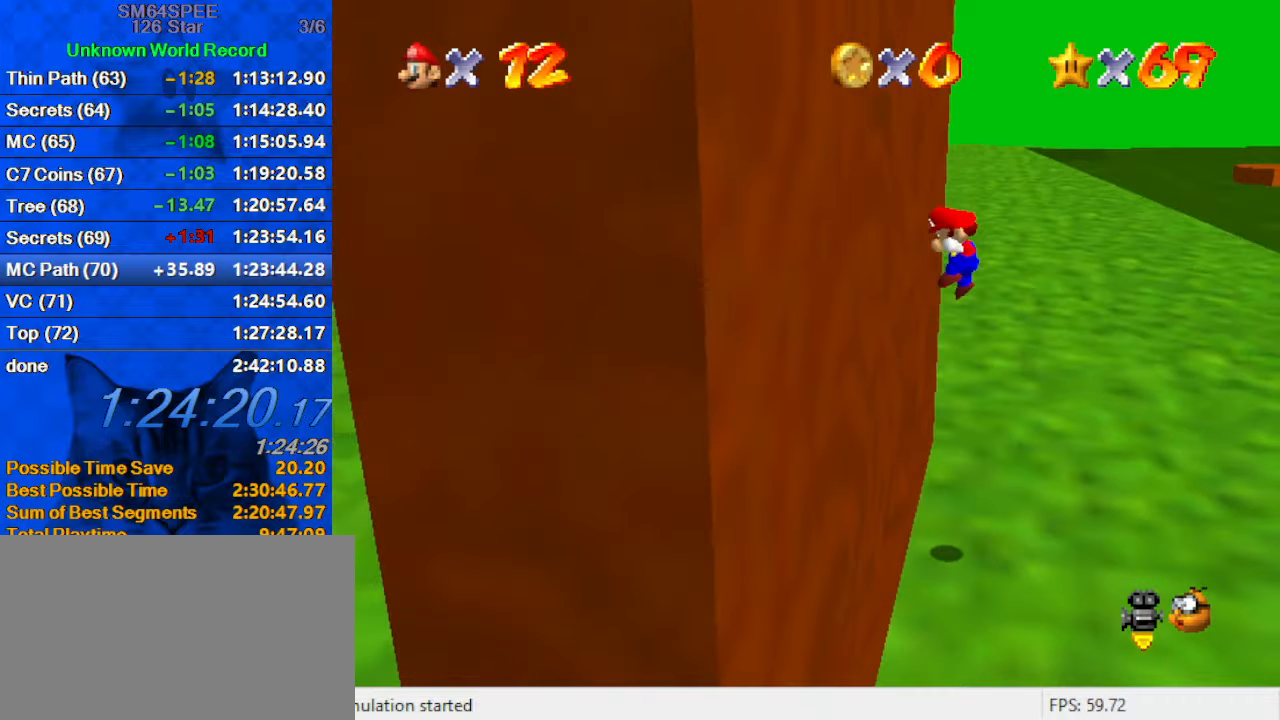
{"keys": ["right", "shift", "up"], "events": [[34, "left", "up"], [34, "shift", "down"], [367, "up", "down"]]}
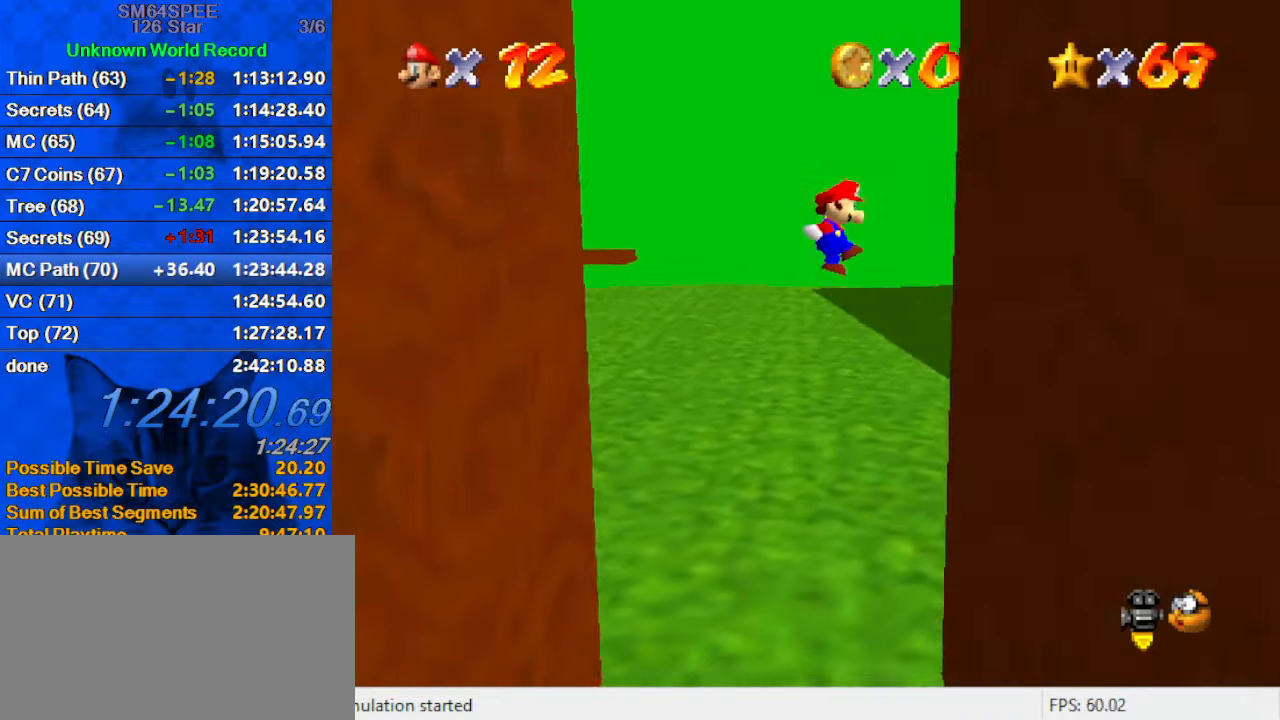
{"keys": ["left", "shift"], "events": [[67, "up", "up"], [200, "shift", "up"], [300, "left", "down"], [300, "shift", "down"], [334, "right", "up"]]}
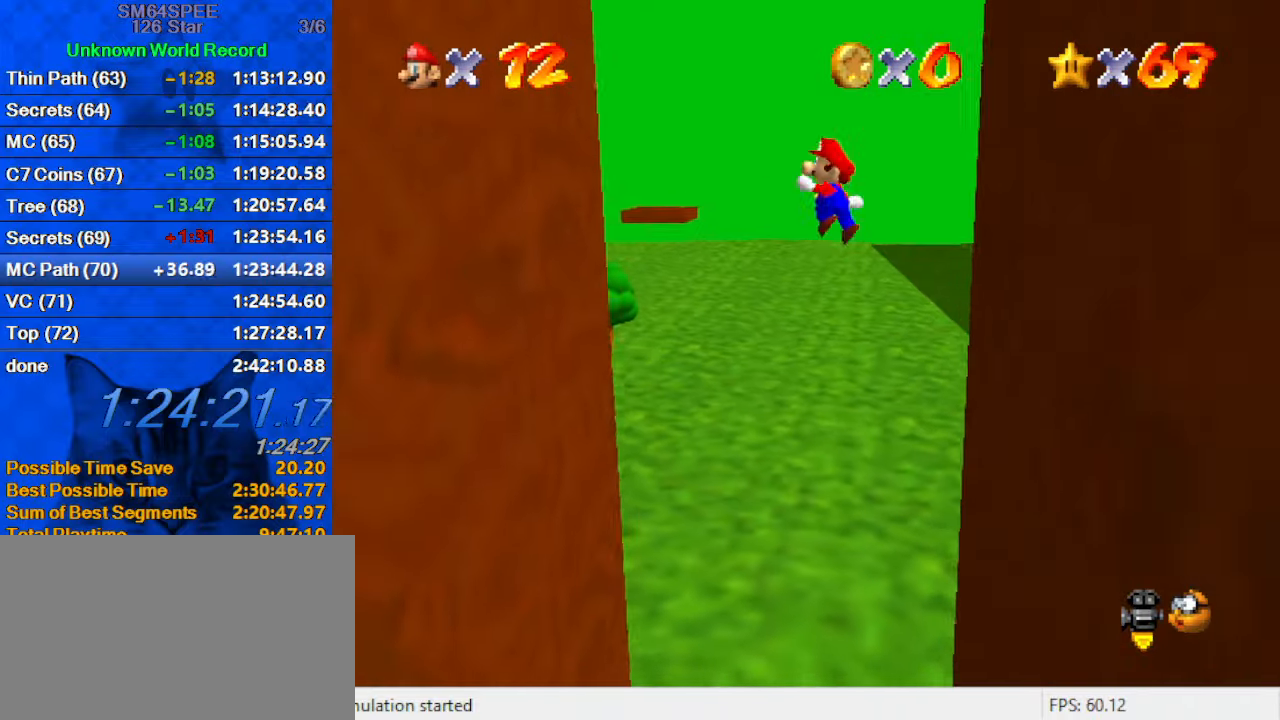
{"keys": ["left"], "events": [[234, "up", "down"], [300, "up", "up"], [400, "shift", "up"]]}
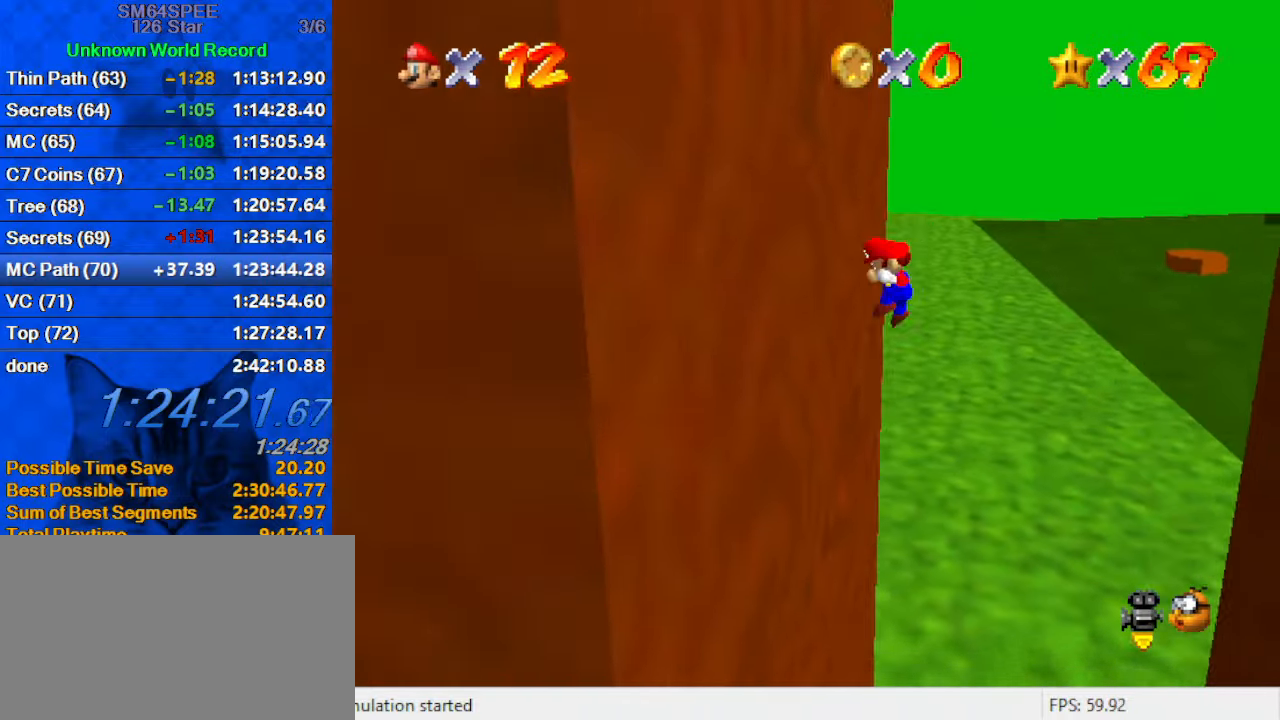
{"keys": ["right", "shift", "up"], "events": [[34, "left", "up"], [34, "right", "down"], [34, "shift", "down"], [400, "up", "down"]]}
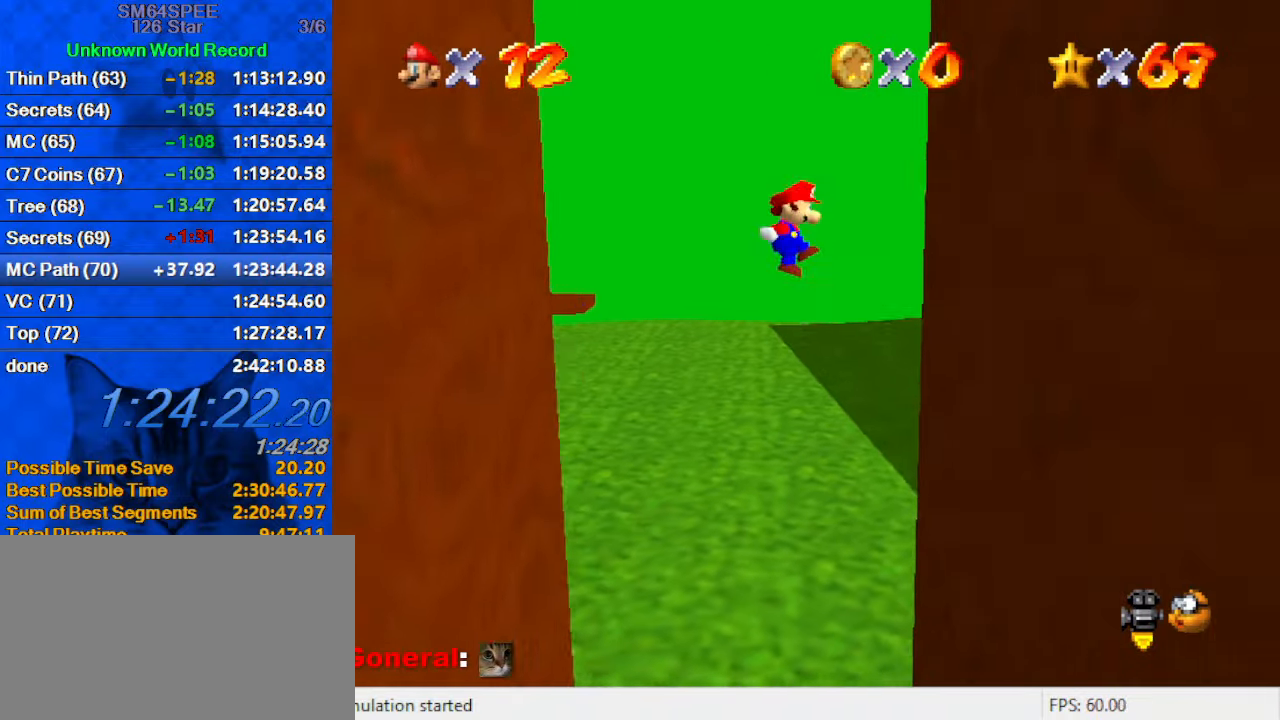
{"keys": ["left", "shift"], "events": [[100, "up", "up"], [200, "shift", "up"], [334, "left", "down"], [334, "right", "up"], [334, "shift", "down"]]}
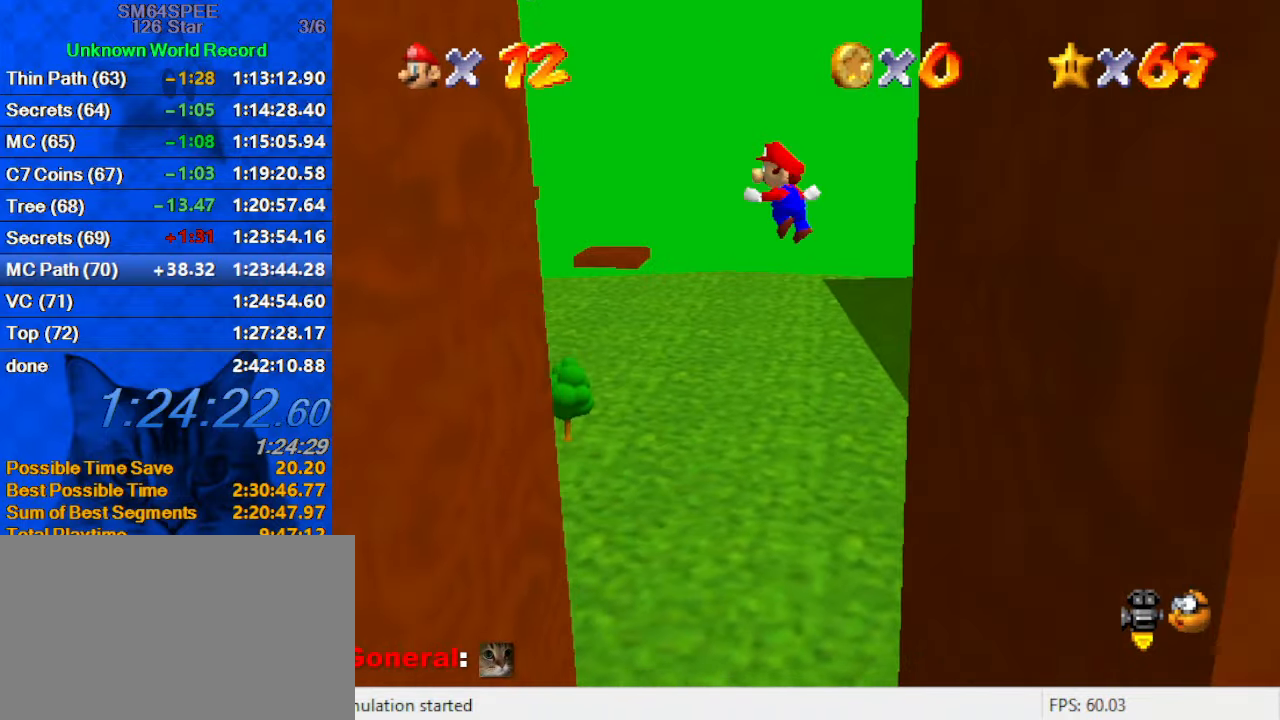
{"keys": ["left"], "events": [[400, "shift", "up"]]}
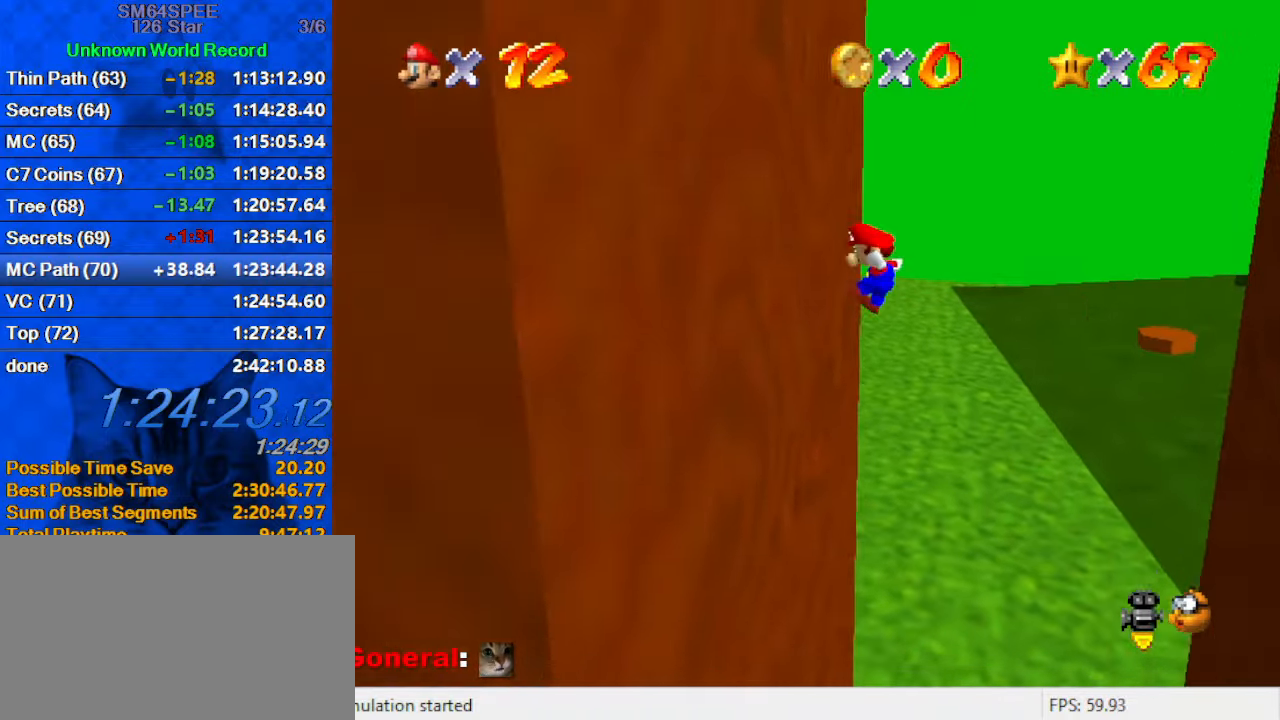
{"keys": ["right", "shift"], "events": [[67, "left", "up"], [67, "right", "down"], [67, "shift", "down"]]}
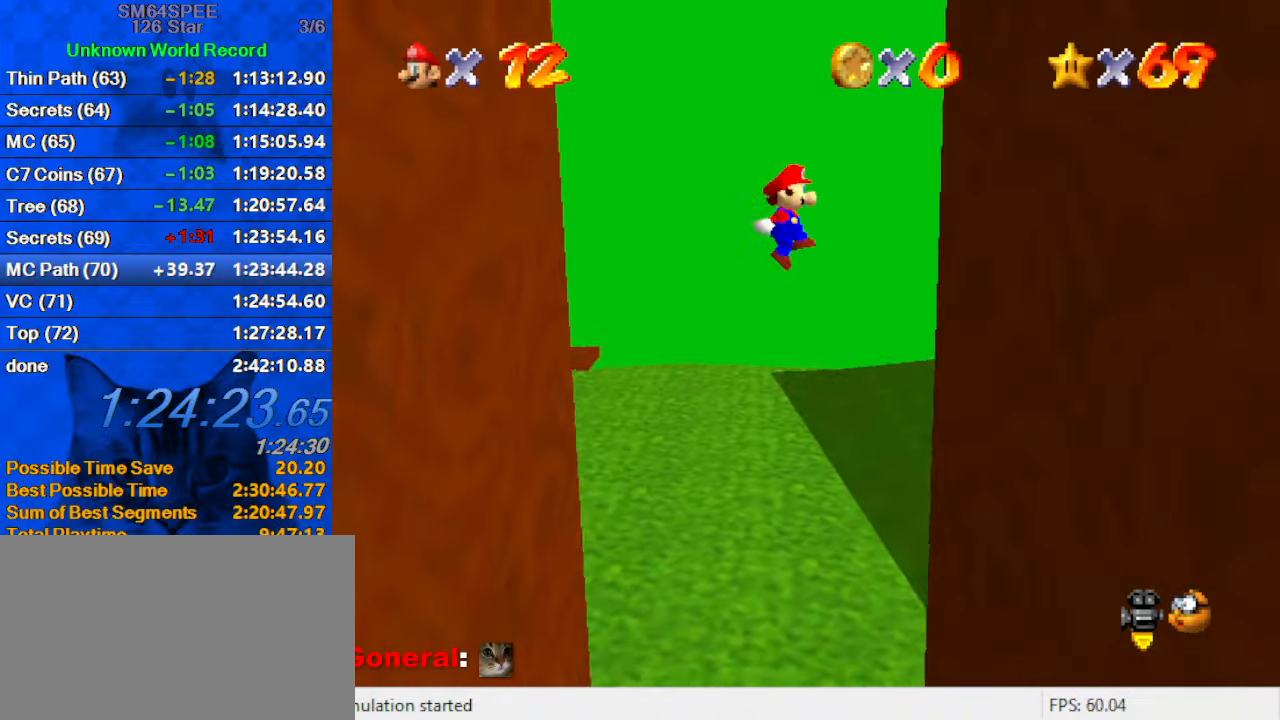
{"keys": ["left", "shift"], "events": [[200, "shift", "up"], [367, "left", "down"], [367, "right", "up"], [367, "shift", "down"]]}
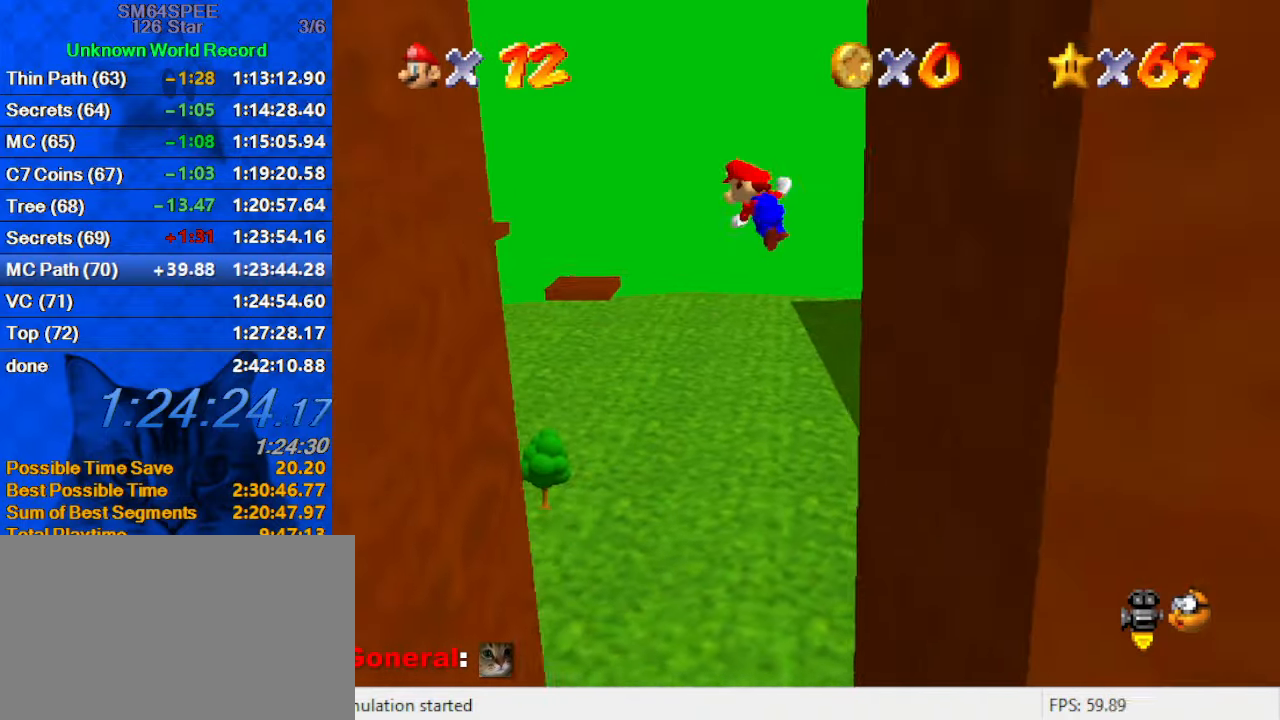
{"keys": ["left"], "events": [[300, "up", "down"], [467, "shift", "up"], [467, "up", "up"]]}